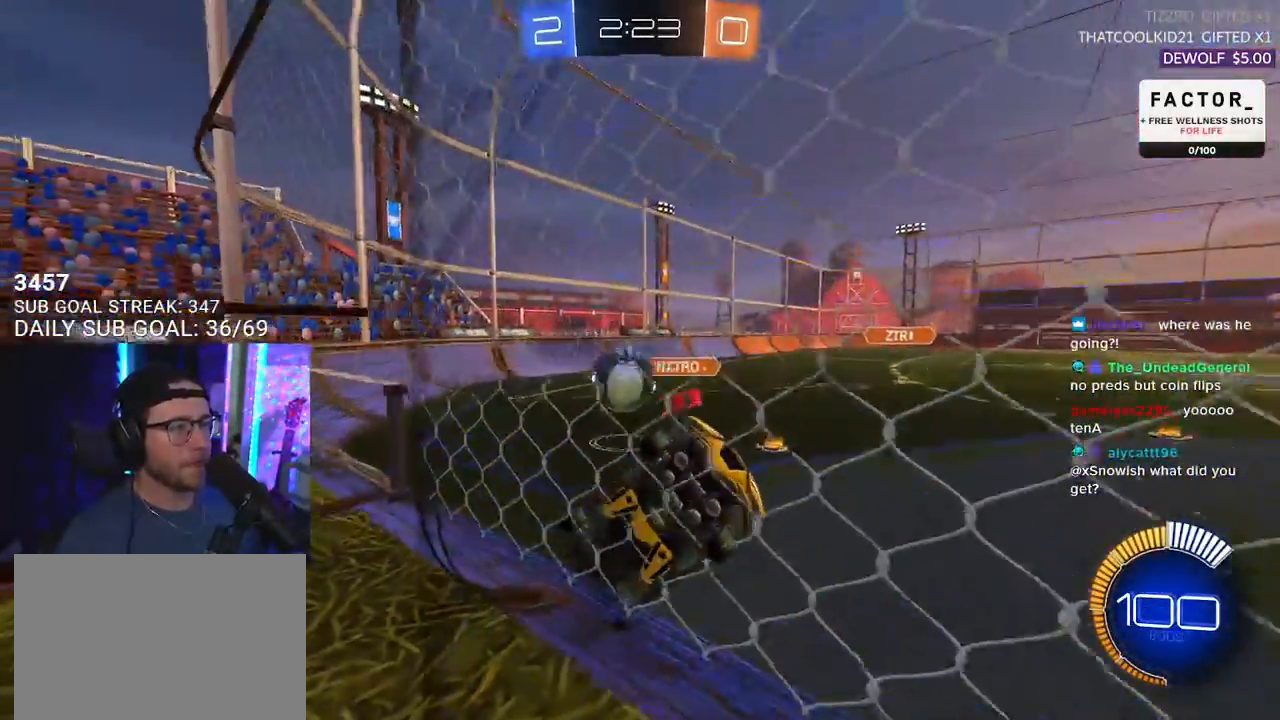
Gameplay with a controller (PlayStation layout); each line is a JSON object with the inputs held at the frame after it. "events" lists button and stick changes between this image and that frame as [ms after this image, input, new state], when the widget could be followed in between. Not read: SELECT START.
{"buttons": ["L2", "R2"], "left_stick": "right", "right_stick": "center", "events": [[50, "left_stick", "right"], [350, "R2", "down"]]}
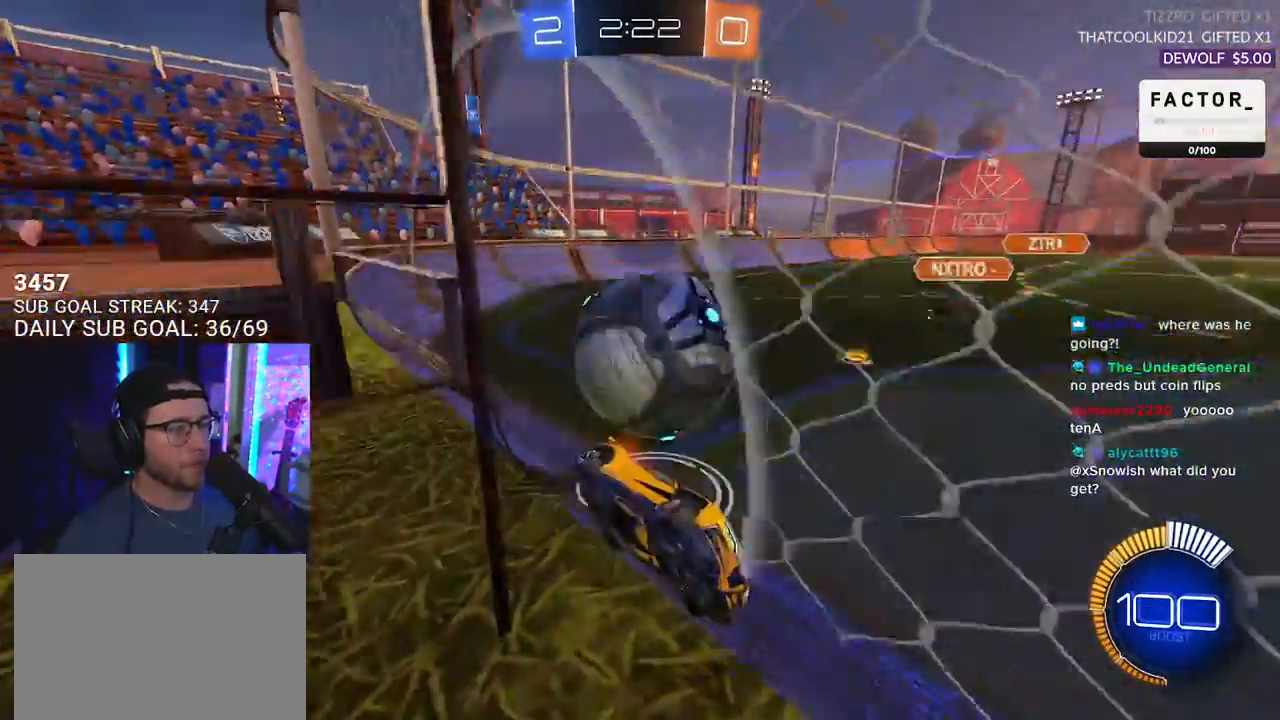
{"buttons": ["L2"], "left_stick": "down-right", "right_stick": "center", "events": [[433, "R2", "up"], [450, "left_stick", "down-right"]]}
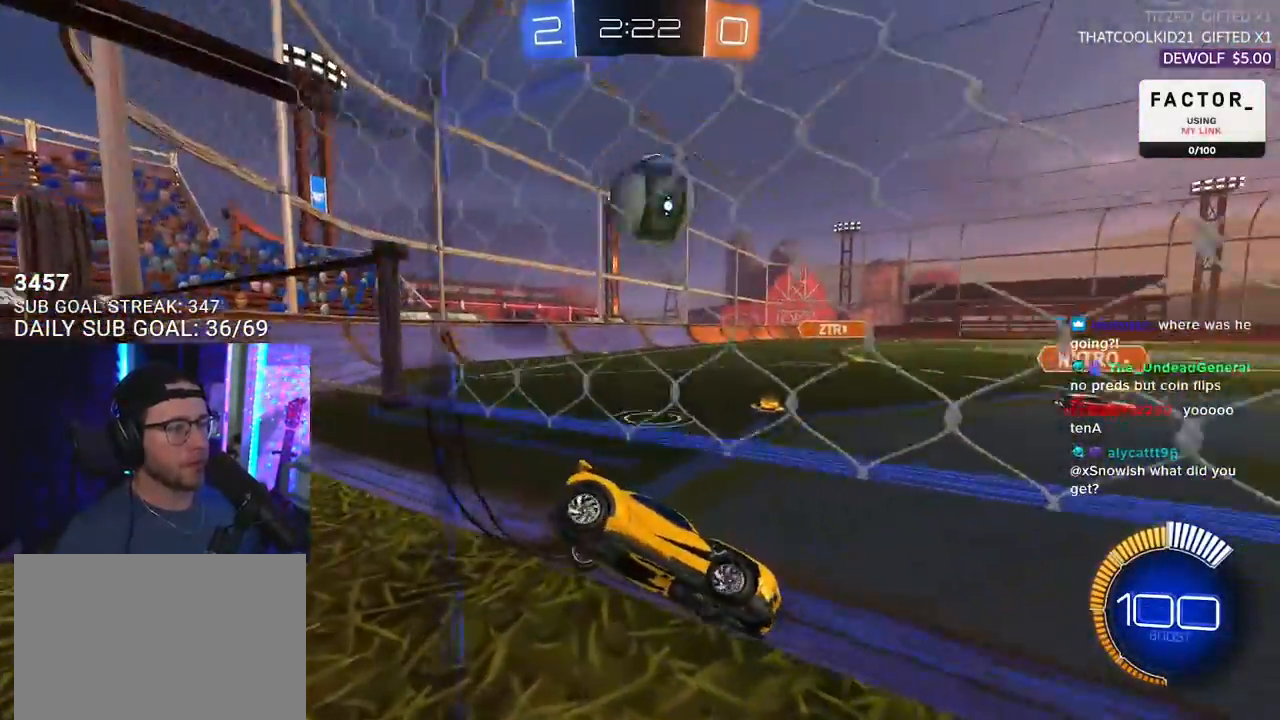
{"buttons": ["L2"], "left_stick": "left", "right_stick": "center", "events": [[350, "left_stick", "left"]]}
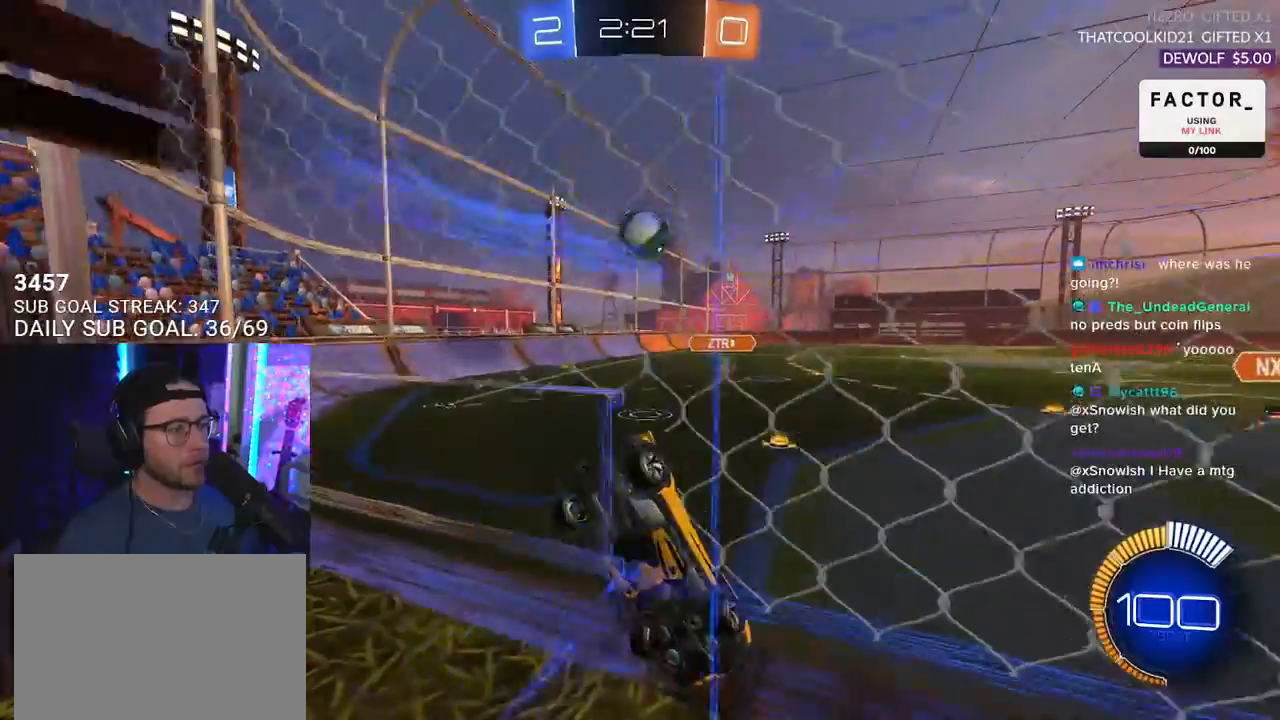
{"buttons": ["L2", "R2"], "left_stick": "center", "right_stick": "center", "events": [[383, "R2", "down"], [483, "left_stick", "center"]]}
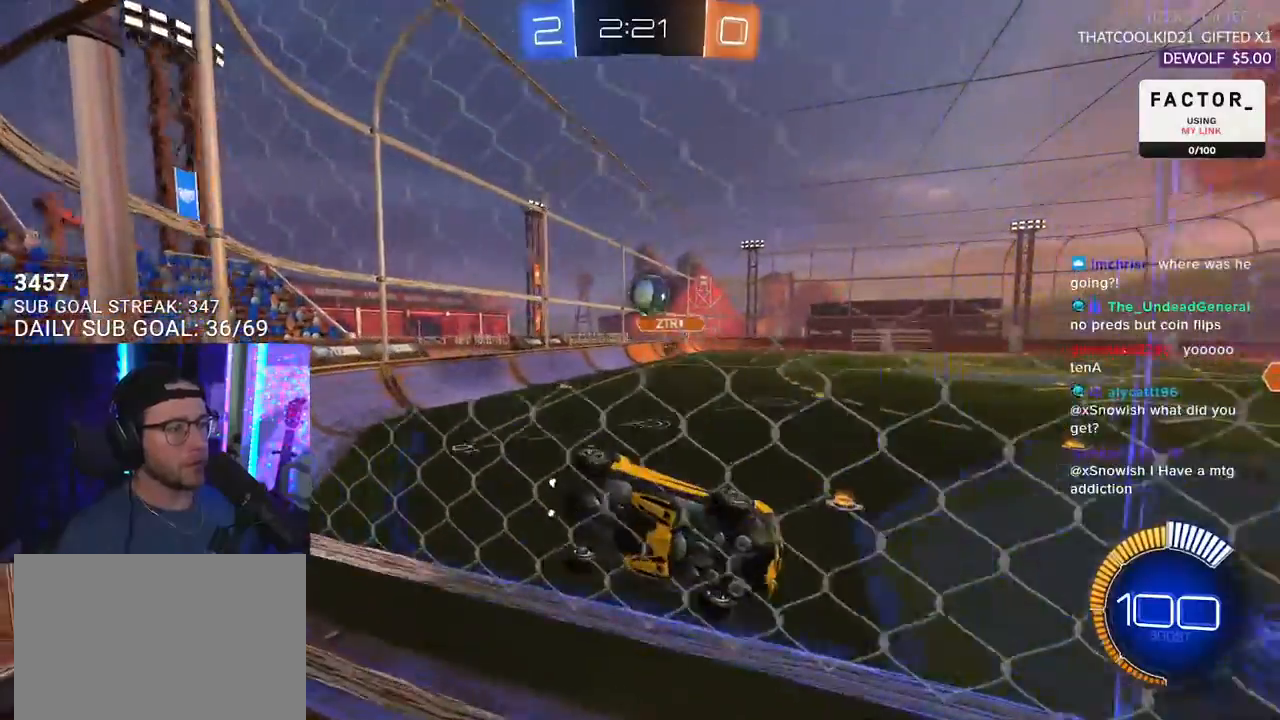
{"buttons": ["R2"], "left_stick": "right", "right_stick": "center", "events": [[83, "L2", "up"], [117, "left_stick", "right"]]}
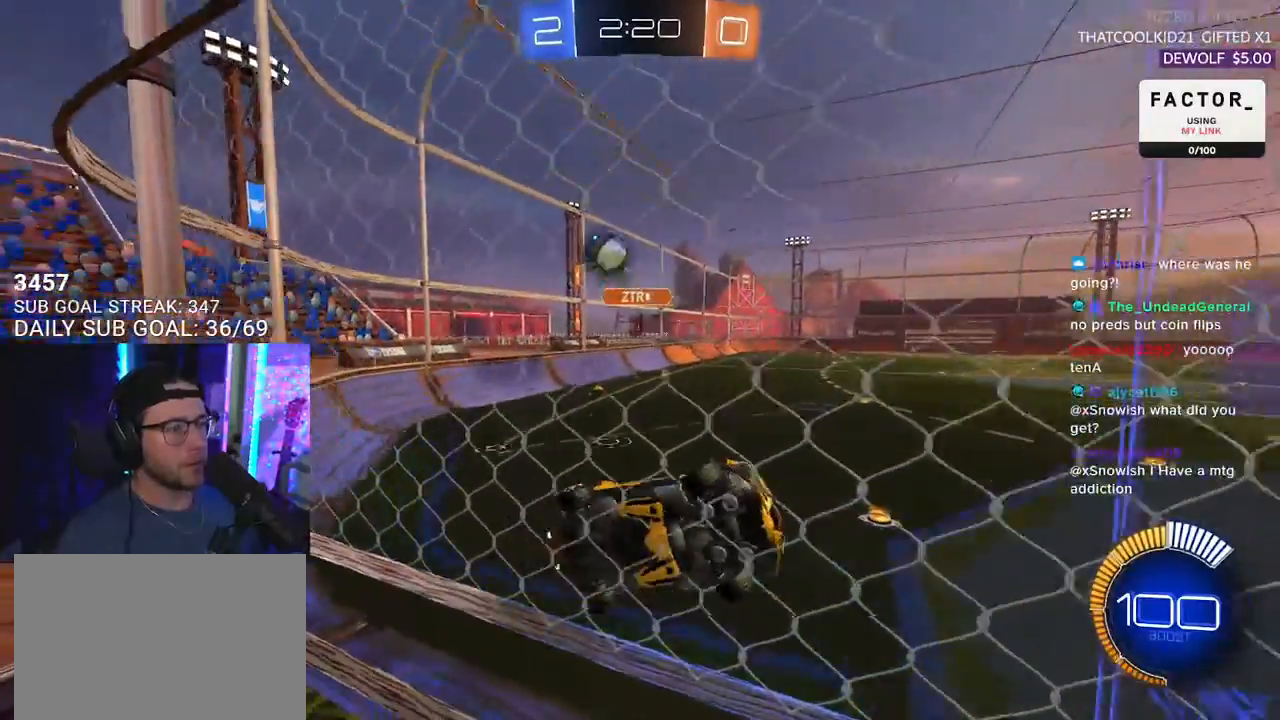
{"buttons": [], "left_stick": "left", "right_stick": "center", "events": [[400, "left_stick", "left"], [467, "R2", "up"]]}
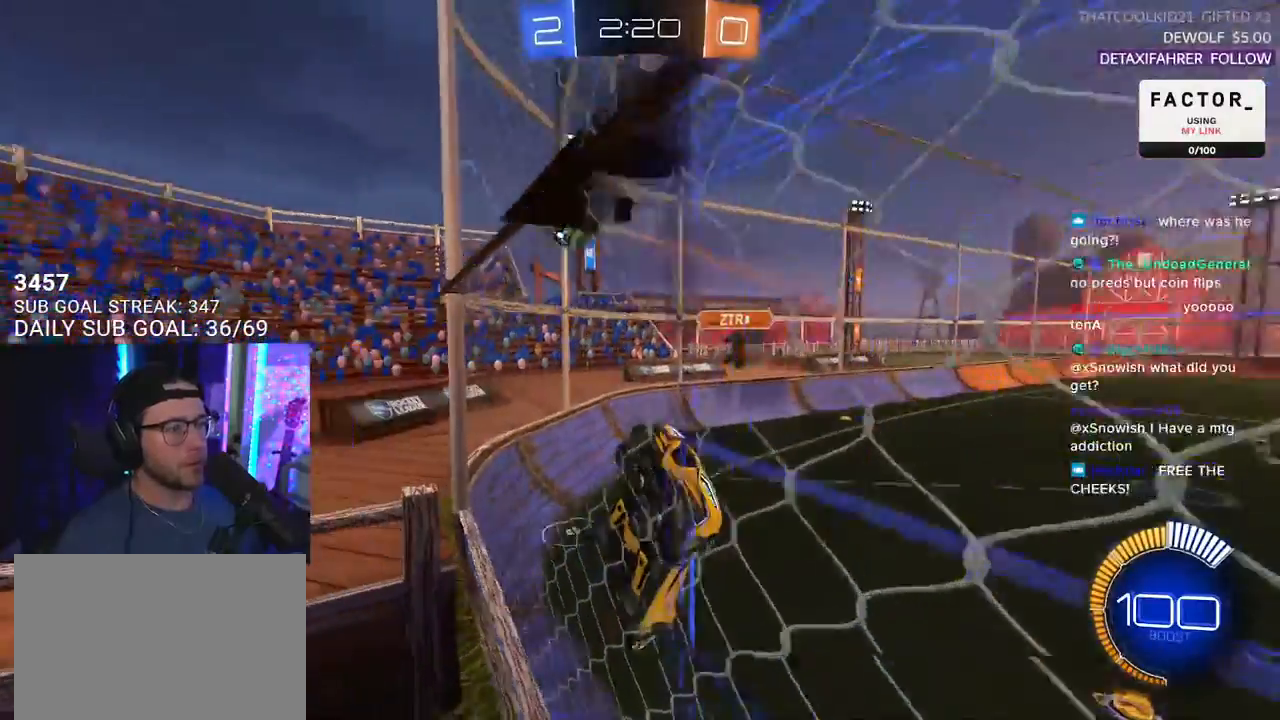
{"buttons": ["R2", "L3"], "left_stick": "down-left", "right_stick": "center", "events": [[83, "R2", "down"], [250, "R2", "up"], [300, "CROSS", "down"], [317, "left_stick", "down-left"], [333, "R2", "down"], [383, "L3", "down"], [433, "CROSS", "up"]]}
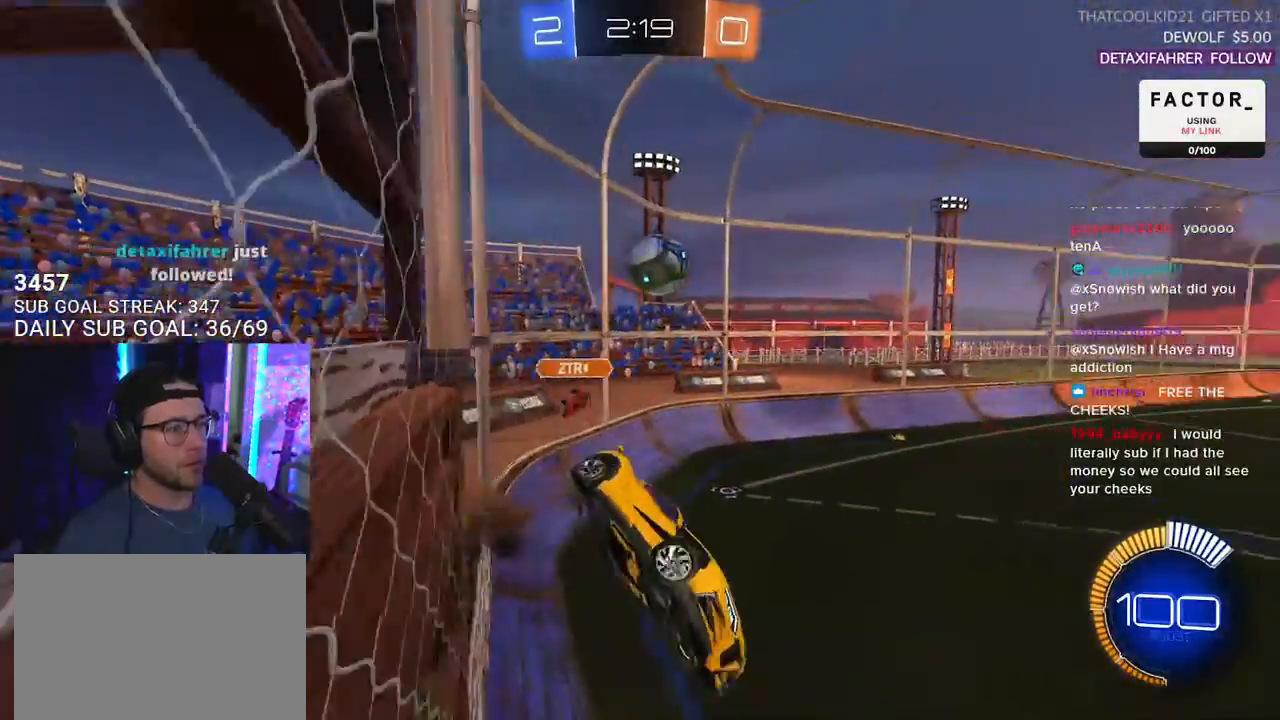
{"buttons": ["R2"], "left_stick": "down-right", "right_stick": "center", "events": [[17, "L3", "up"], [50, "left_stick", "up-left"], [100, "left_stick", "up"], [400, "left_stick", "down-right"]]}
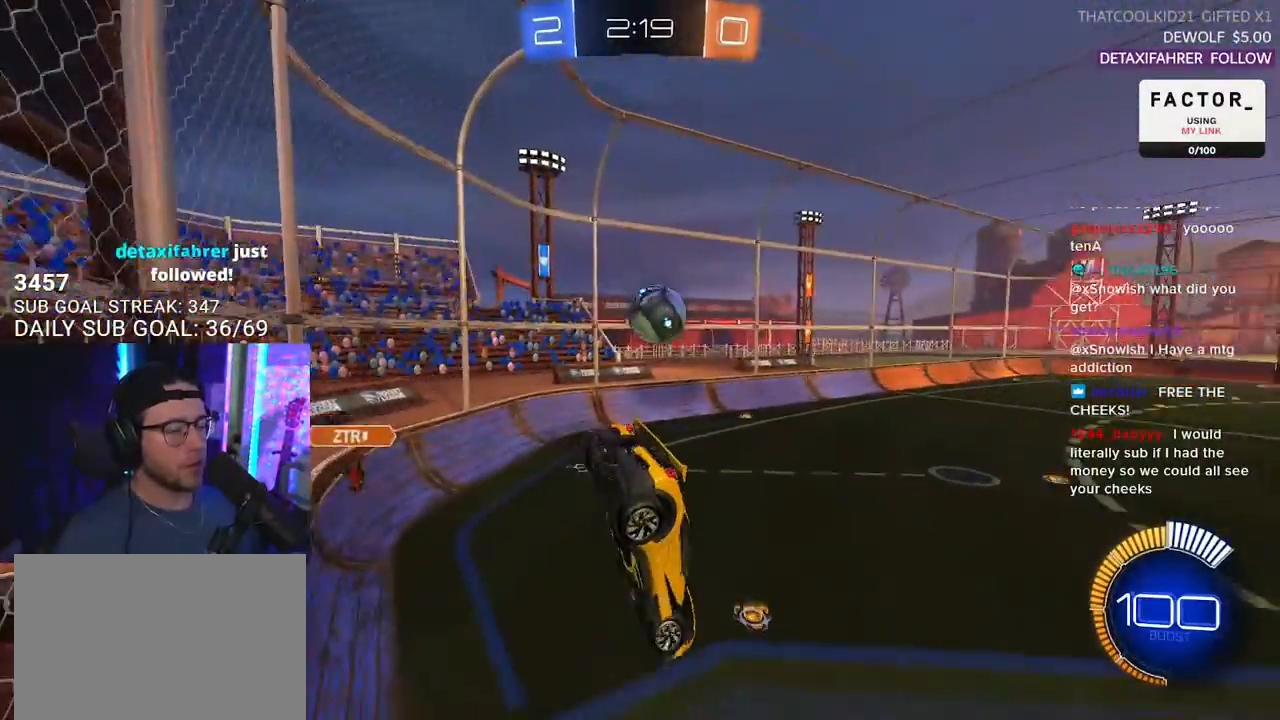
{"buttons": ["R2"], "left_stick": "down", "right_stick": "center", "events": [[450, "left_stick", "down"]]}
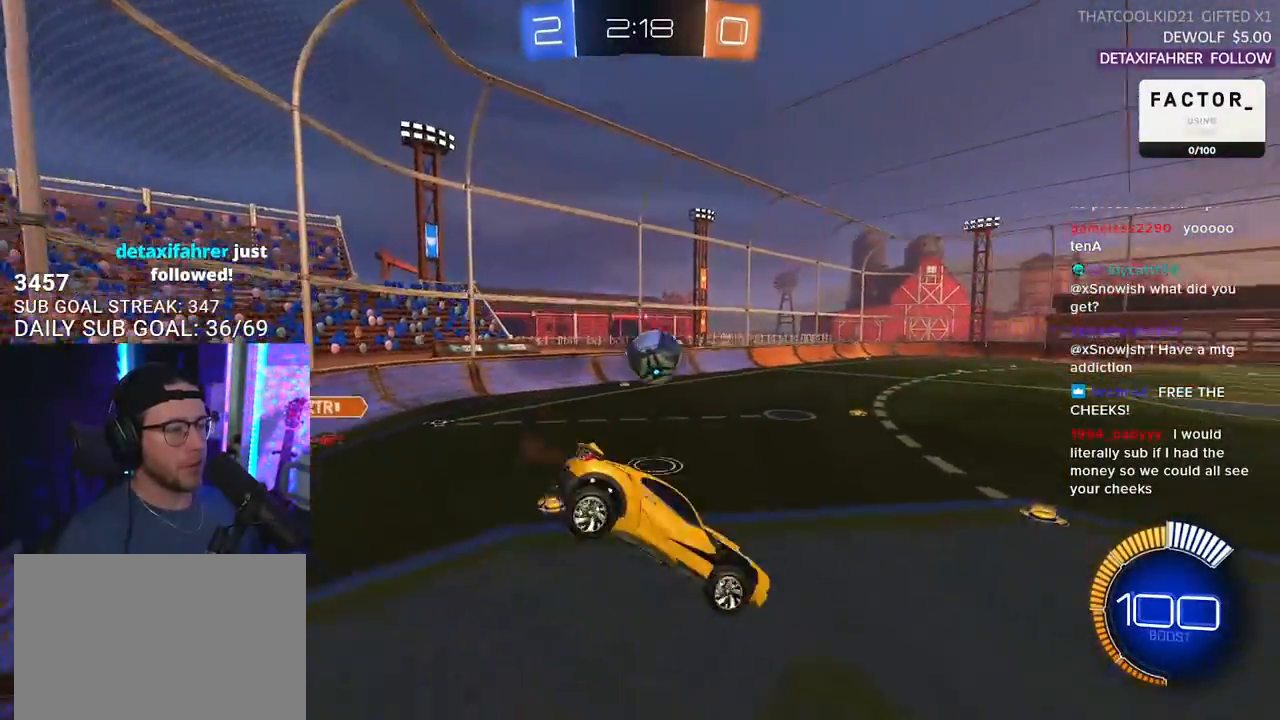
{"buttons": ["R2"], "left_stick": "up-left", "right_stick": "center", "events": [[33, "left_stick", "down-left"], [200, "left_stick", "up"], [483, "left_stick", "up-left"]]}
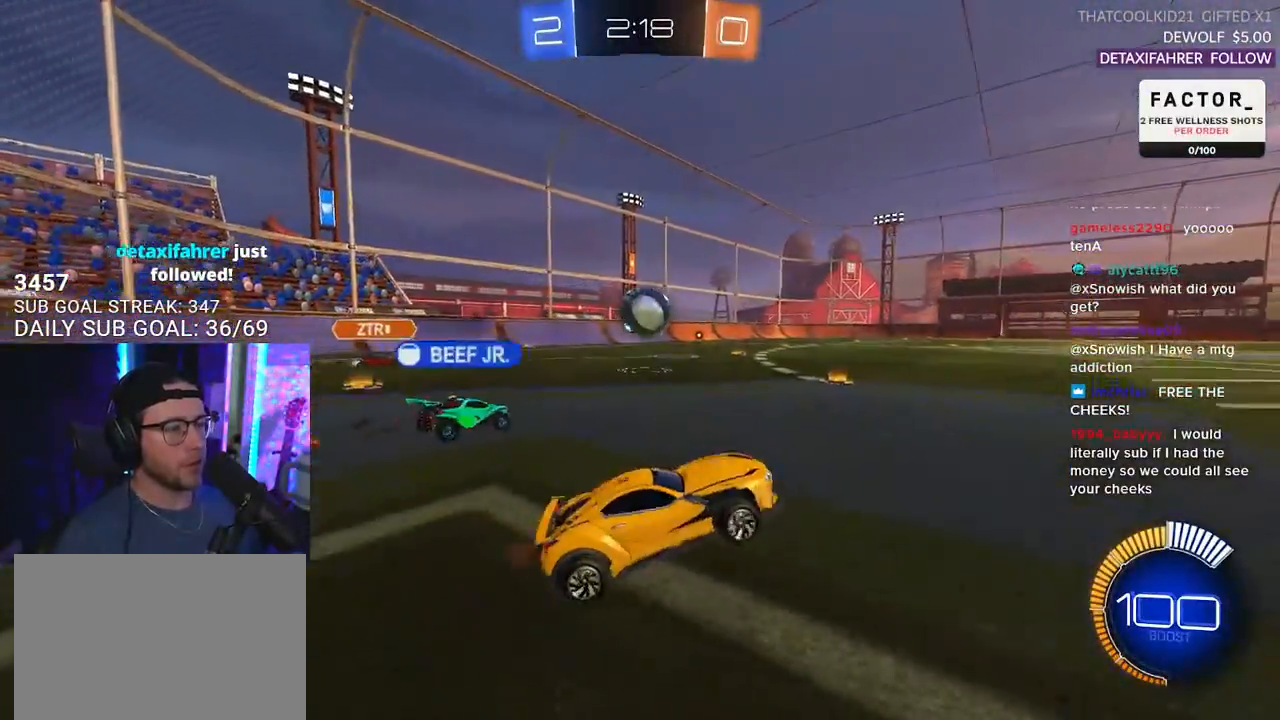
{"buttons": ["R2"], "left_stick": "center", "right_stick": "center", "events": [[200, "left_stick", "center"]]}
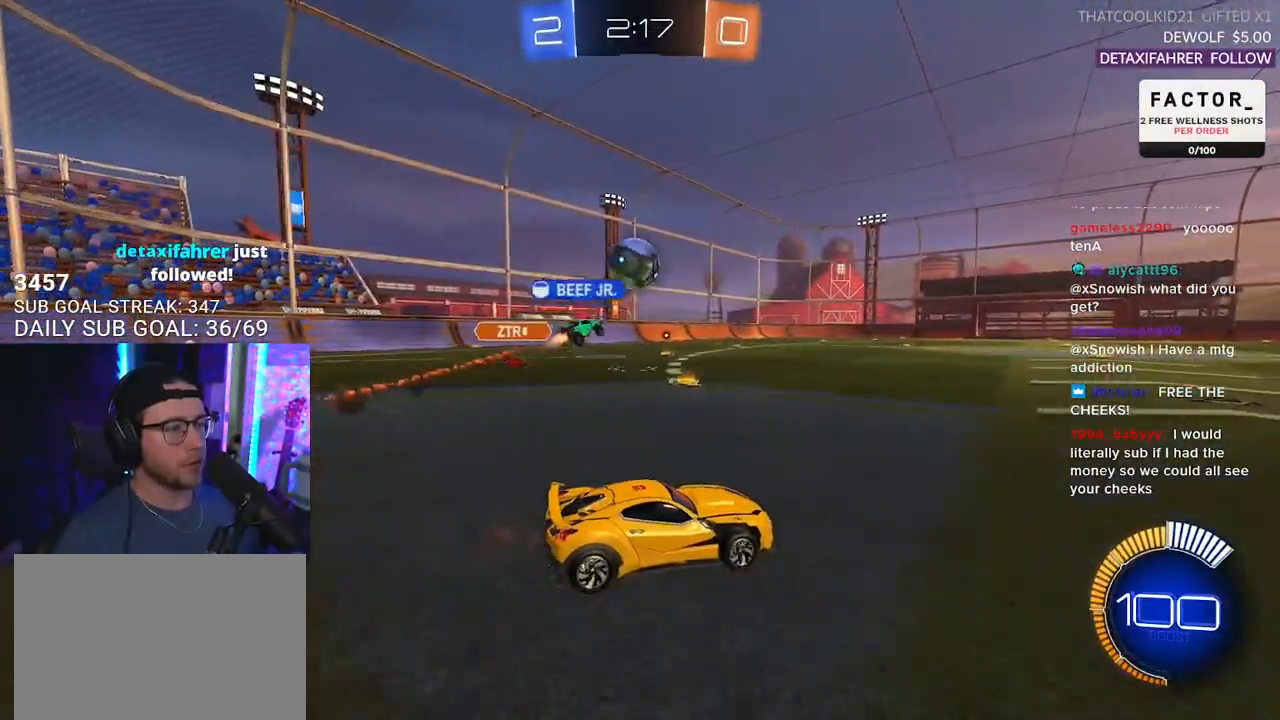
{"buttons": ["R2"], "left_stick": "down-left", "right_stick": "center", "events": [[17, "left_stick", "left"], [50, "R1", "down"], [150, "left_stick", "center"], [433, "R1", "up"], [500, "left_stick", "down-left"]]}
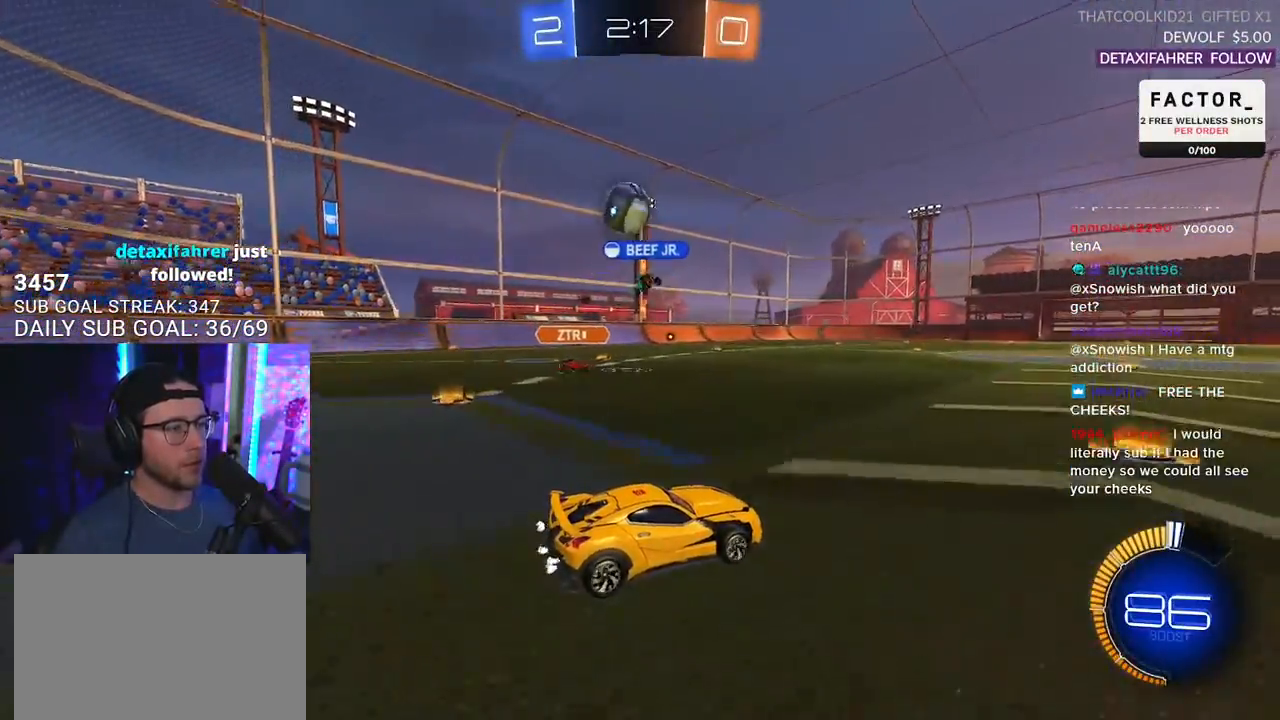
{"buttons": ["R2"], "left_stick": "down-left", "right_stick": "center", "events": []}
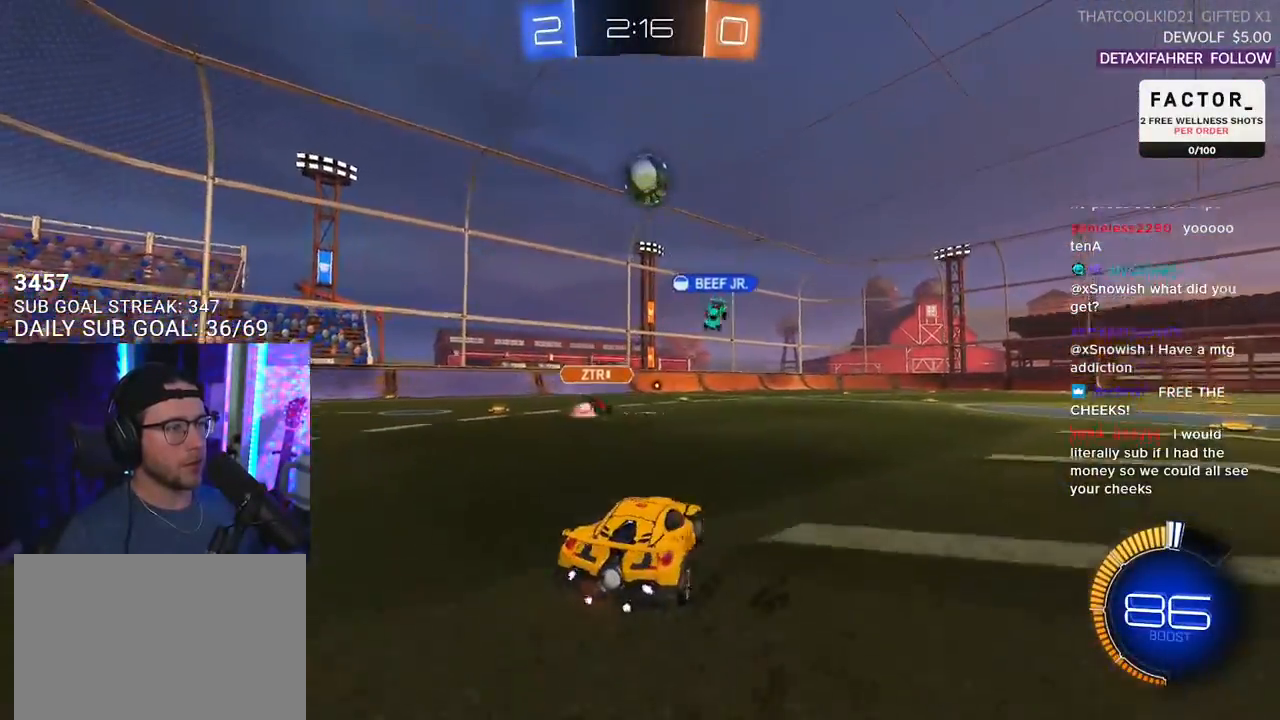
{"buttons": ["R1", "R2"], "left_stick": "down-left", "right_stick": "center", "events": [[67, "left_stick", "right"], [183, "R1", "down"], [300, "left_stick", "center"], [333, "CROSS", "down"], [400, "left_stick", "down-left"], [500, "CROSS", "up"]]}
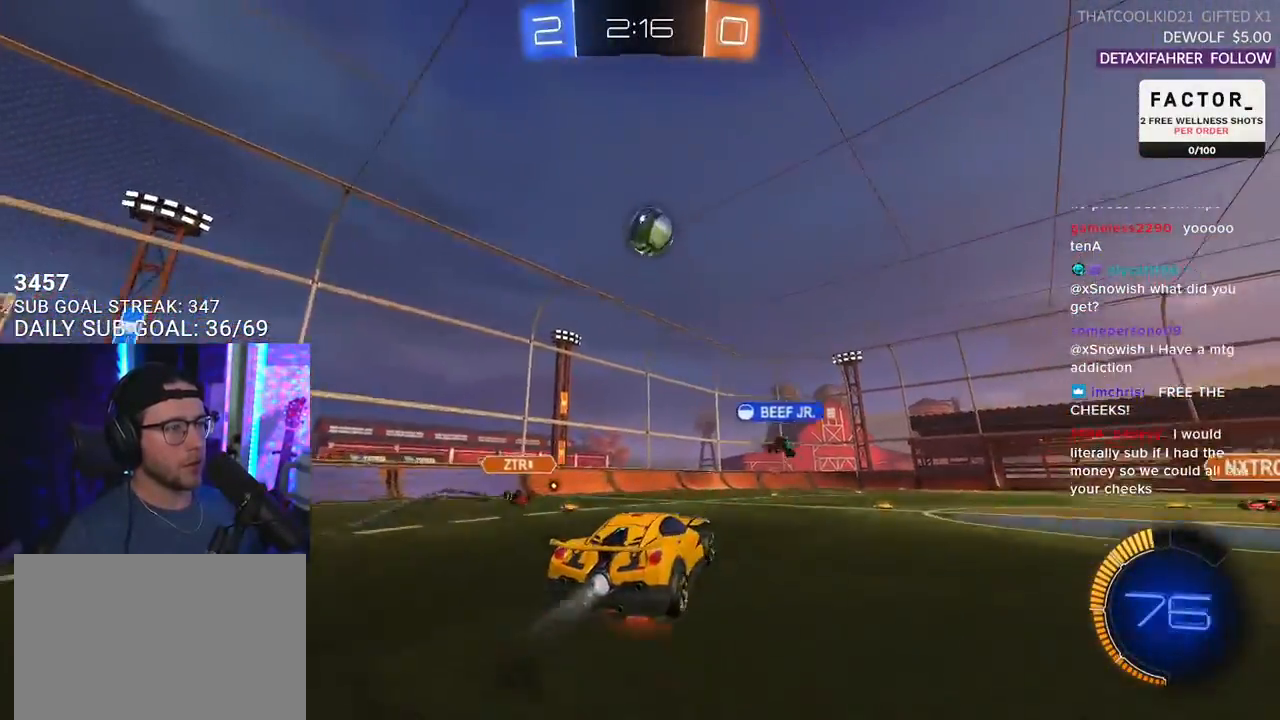
{"buttons": ["R1", "R2", "L3"], "left_stick": "up", "right_stick": "center", "events": [[33, "left_stick", "center"], [50, "CROSS", "down"], [83, "L3", "down"], [83, "left_stick", "down"], [217, "CROSS", "up"], [217, "left_stick", "up-left"], [367, "left_stick", "down"], [467, "left_stick", "up"]]}
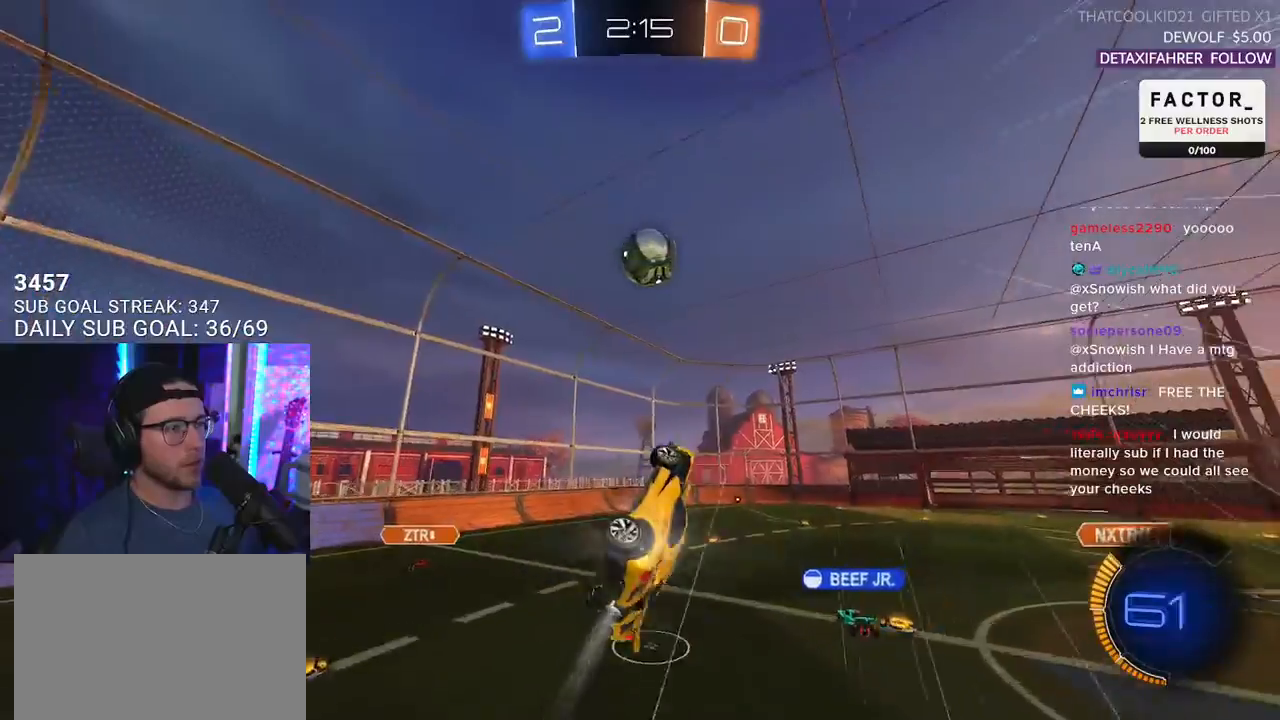
{"buttons": ["R1", "R2", "L3"], "left_stick": "up-right", "right_stick": "center", "events": [[100, "left_stick", "down-left"], [300, "left_stick", "up-left"], [417, "left_stick", "up-right"]]}
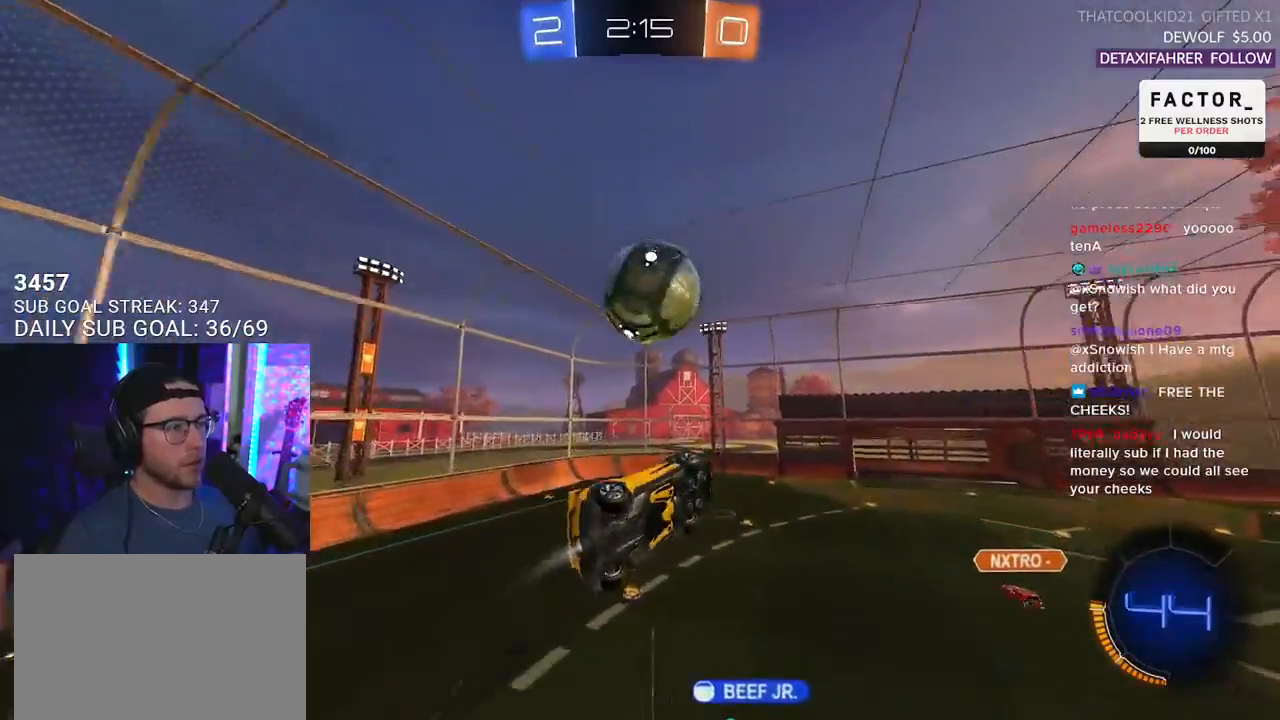
{"buttons": ["R2"], "left_stick": "down-left", "right_stick": "center", "events": [[117, "left_stick", "down-right"], [183, "L3", "up"], [183, "left_stick", "down"], [300, "left_stick", "down-left"], [333, "R1", "up"]]}
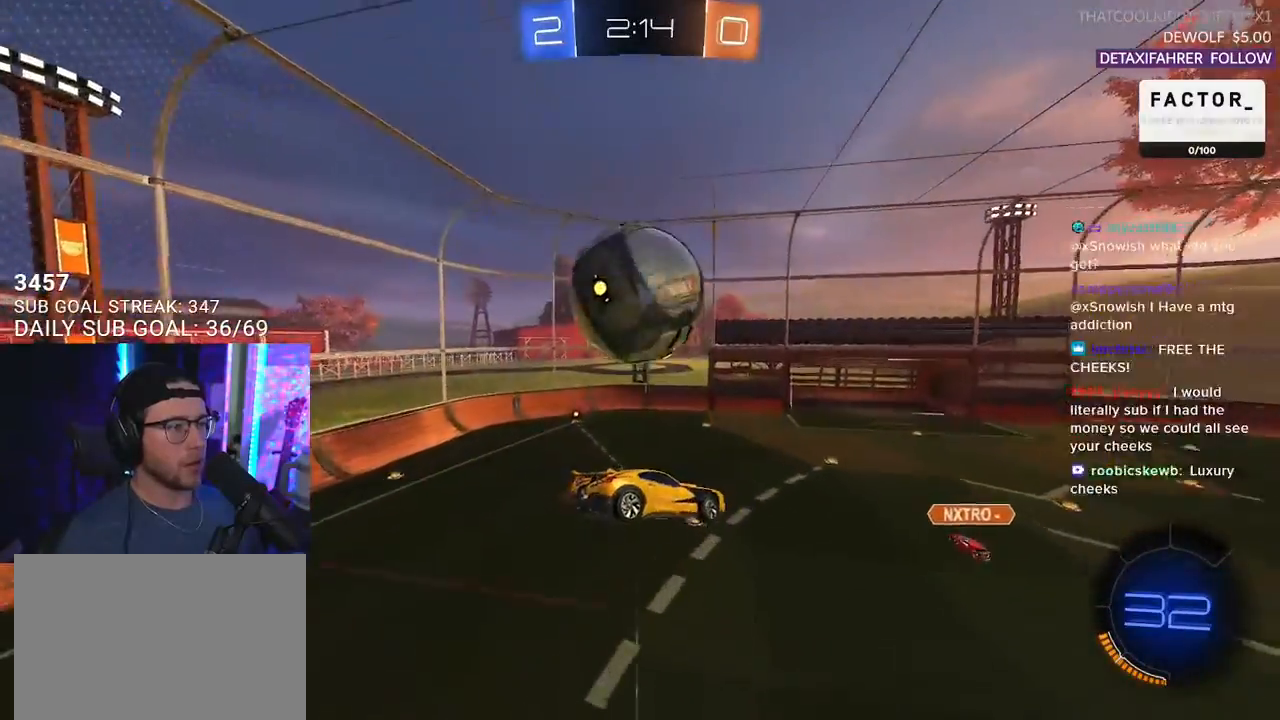
{"buttons": ["TRIANGLE", "R2"], "left_stick": "up-right", "right_stick": "center", "events": [[417, "left_stick", "up-right"], [500, "TRIANGLE", "down"]]}
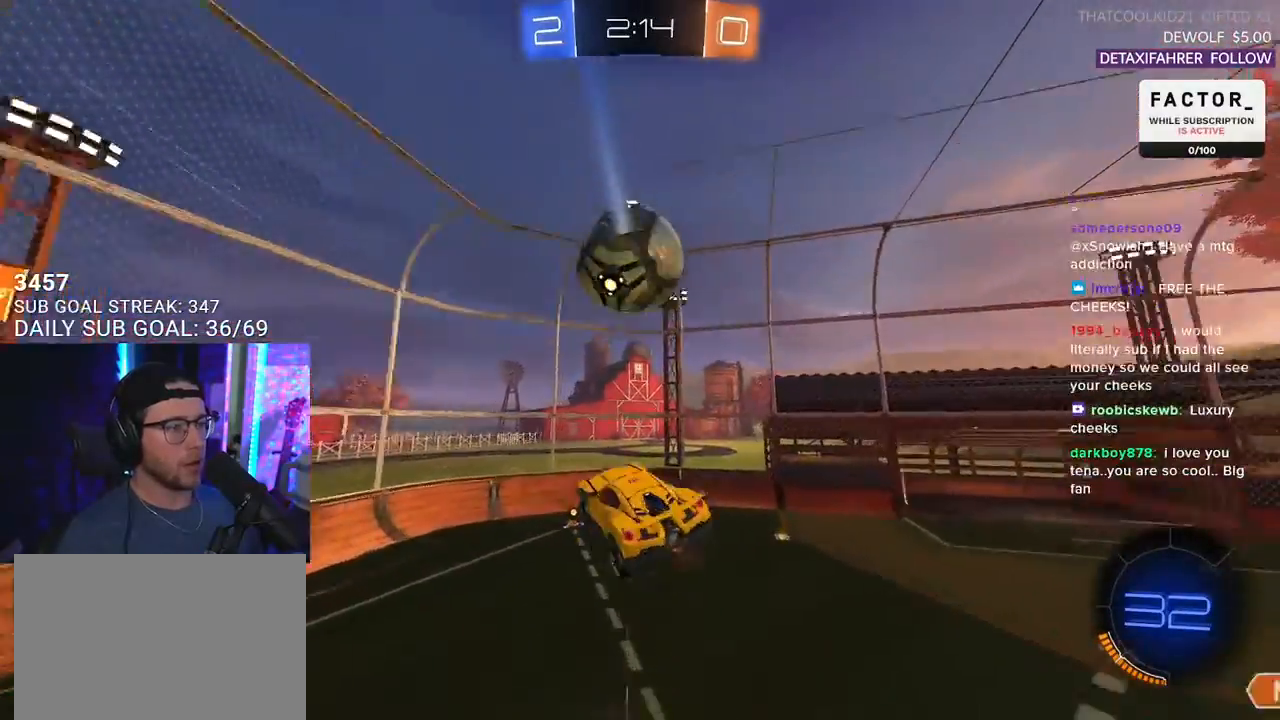
{"buttons": ["R2"], "left_stick": "left", "right_stick": "center", "events": [[83, "TRIANGLE", "up"], [233, "left_stick", "right"], [367, "left_stick", "center"], [417, "left_stick", "left"]]}
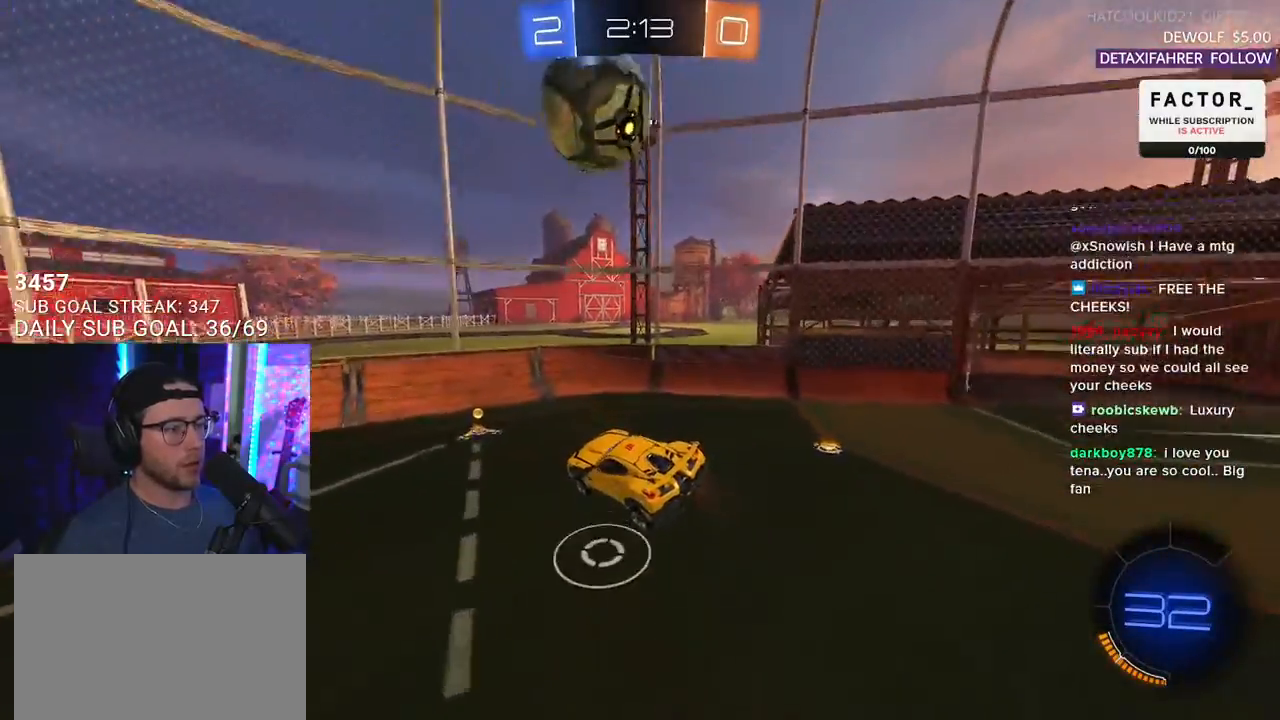
{"buttons": ["R1", "R2"], "left_stick": "left", "right_stick": "center", "events": [[133, "left_stick", "center"], [283, "R1", "down"], [283, "TRIANGLE", "down"], [300, "left_stick", "left"], [383, "TRIANGLE", "up"]]}
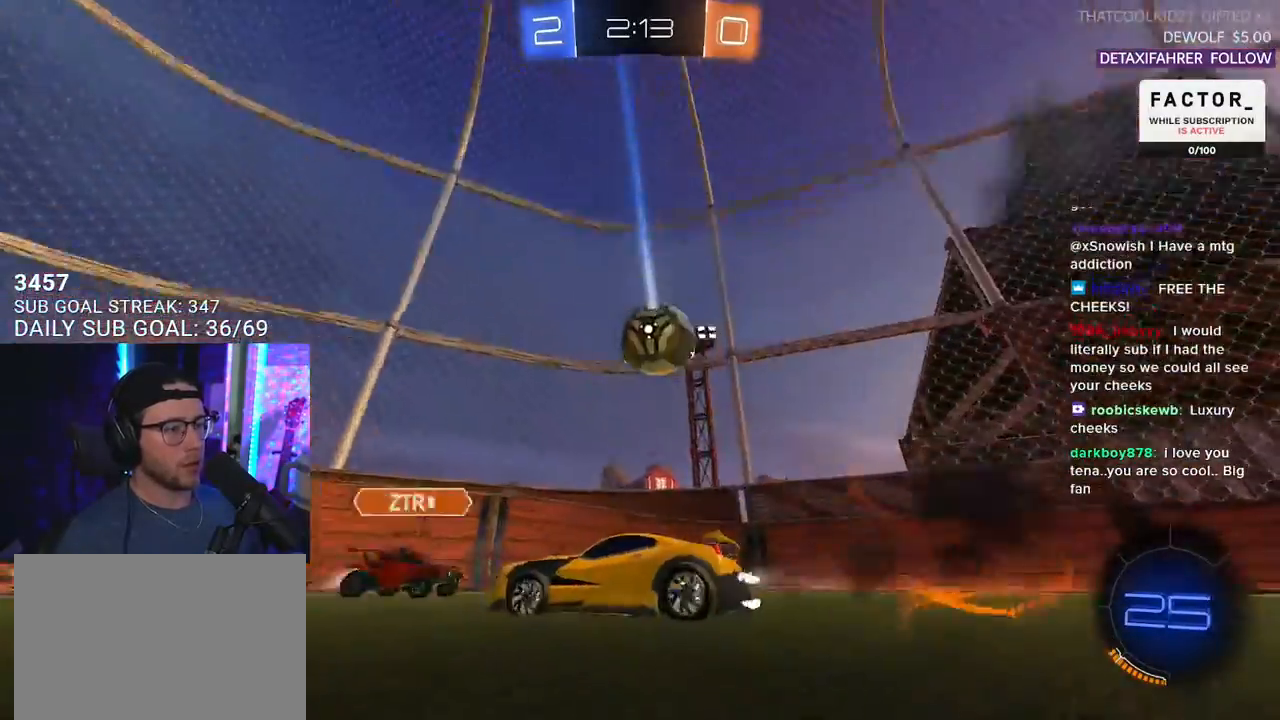
{"buttons": ["R2"], "left_stick": "left", "right_stick": "center", "events": [[117, "R1", "up"], [233, "SQUARE", "down"], [317, "SQUARE", "up"]]}
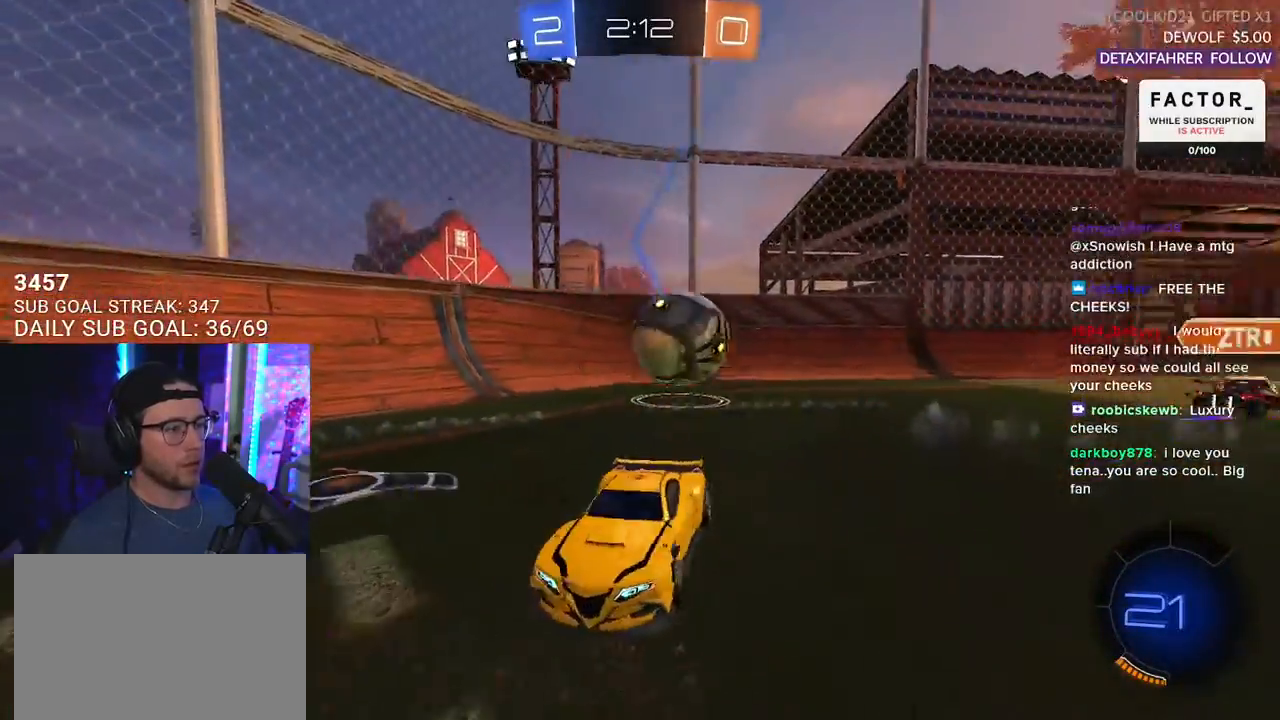
{"buttons": ["CROSS", "R2", "L3"], "left_stick": "down-left", "right_stick": "center", "events": [[67, "R2", "up"], [117, "L2", "down"], [200, "R2", "down"], [217, "L2", "up"], [317, "left_stick", "down-left"], [383, "CROSS", "down"], [433, "L3", "down"]]}
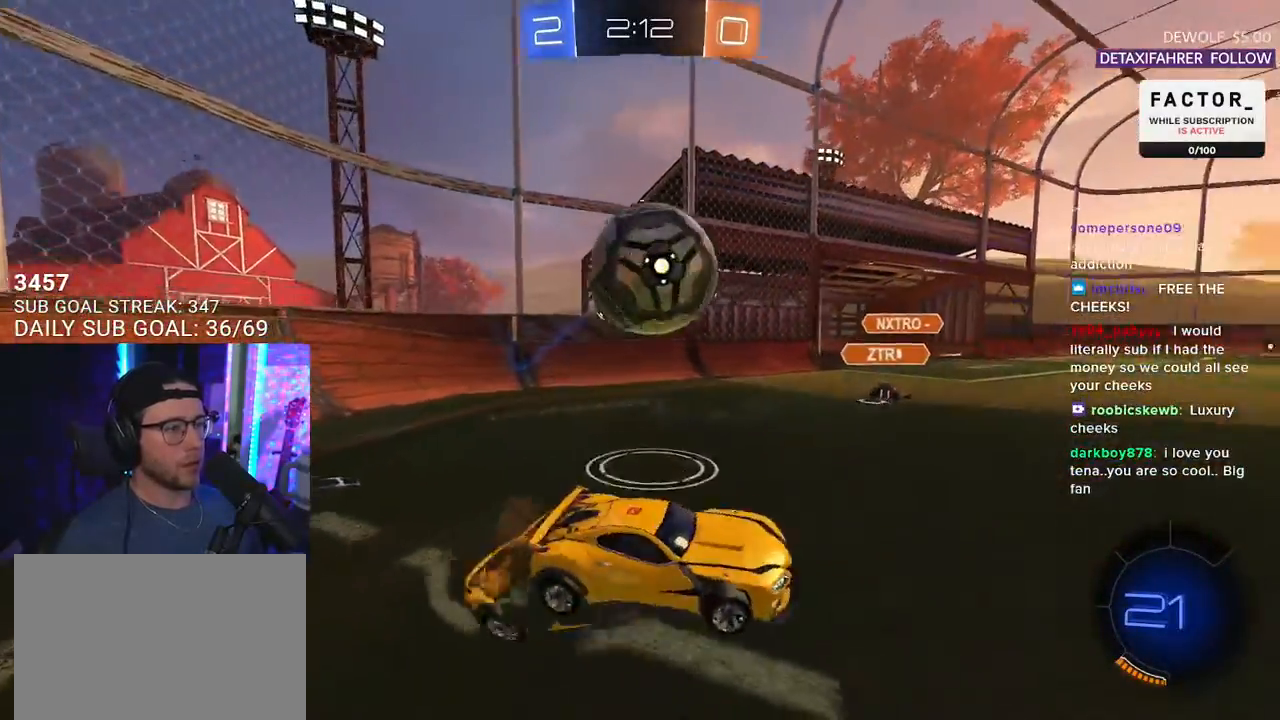
{"buttons": ["R1", "R2"], "left_stick": "up-right", "right_stick": "center", "events": [[33, "CROSS", "up"], [83, "L3", "up"], [117, "left_stick", "up-right"], [267, "left_stick", "center"], [350, "R1", "down"], [483, "left_stick", "up-right"]]}
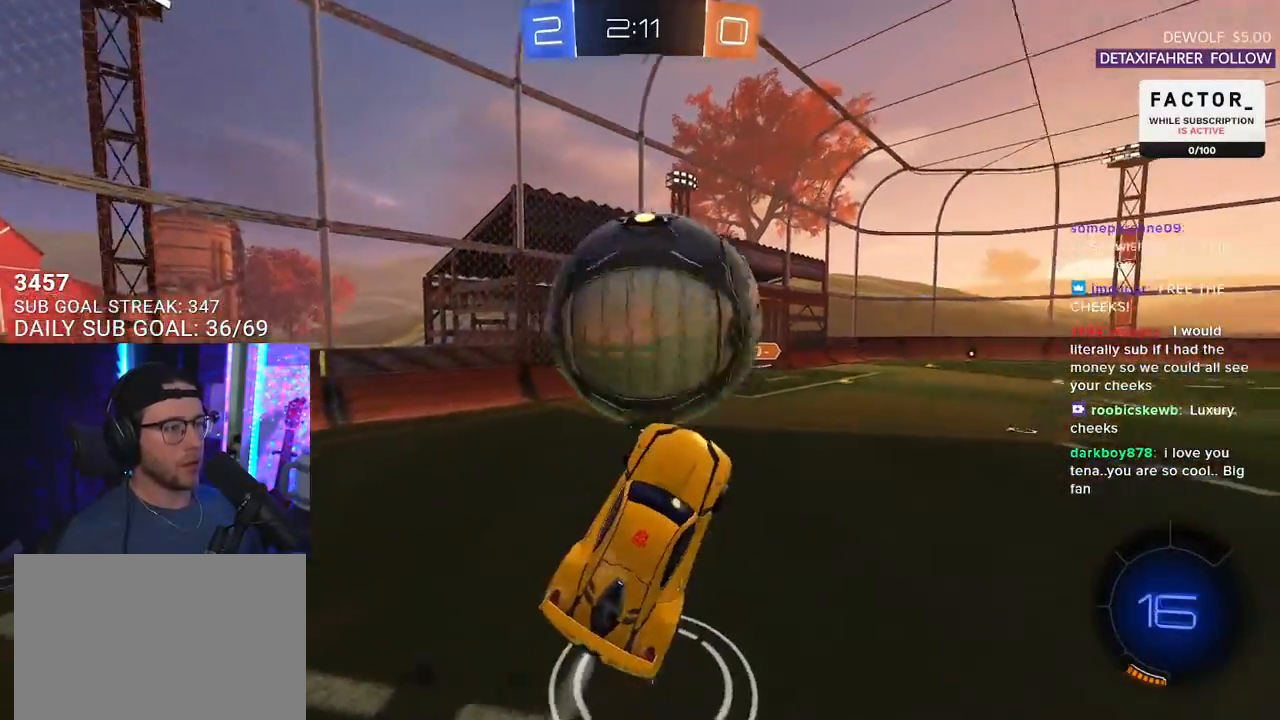
{"buttons": ["R1", "R2"], "left_stick": "down-right", "right_stick": "center", "events": [[200, "left_stick", "down-left"], [350, "left_stick", "down-right"]]}
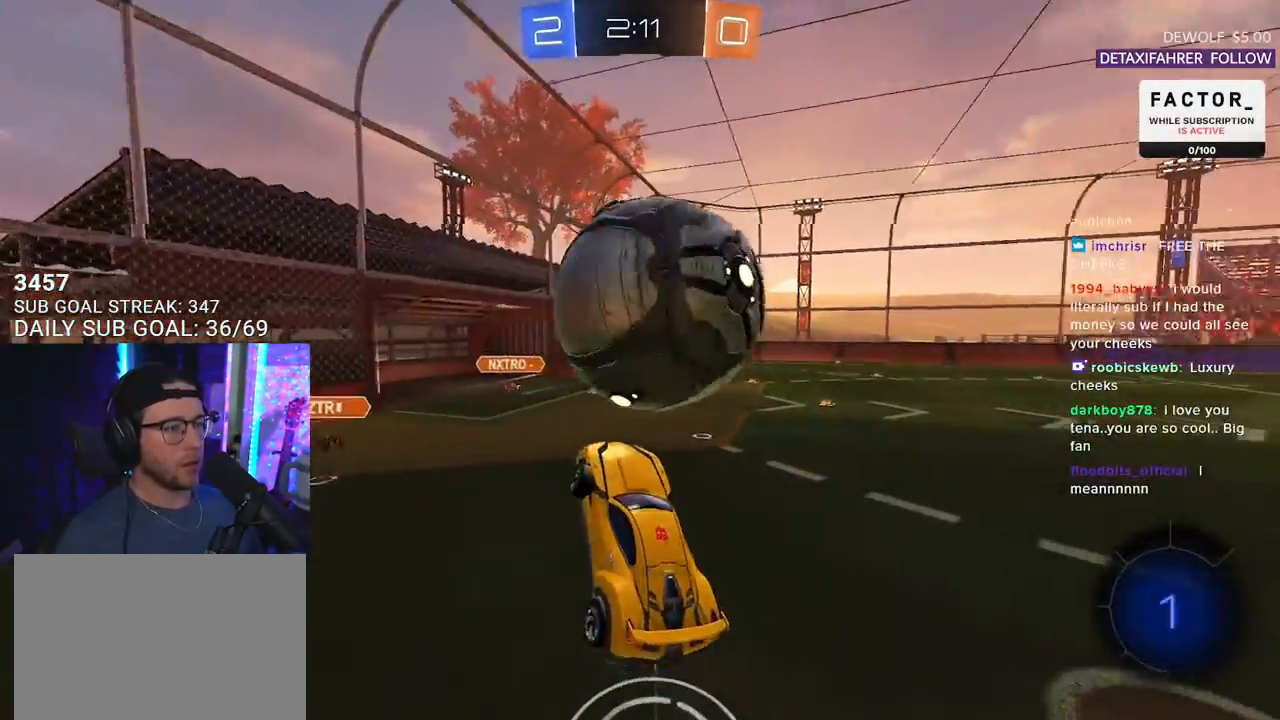
{"buttons": ["R2", "L3"], "left_stick": "down-left", "right_stick": "center", "events": [[67, "R1", "up"], [100, "left_stick", "up-right"], [183, "CROSS", "down"], [183, "R1", "down"], [250, "left_stick", "down"], [300, "CROSS", "up"], [300, "R1", "up"], [317, "L3", "down"], [500, "left_stick", "down-left"]]}
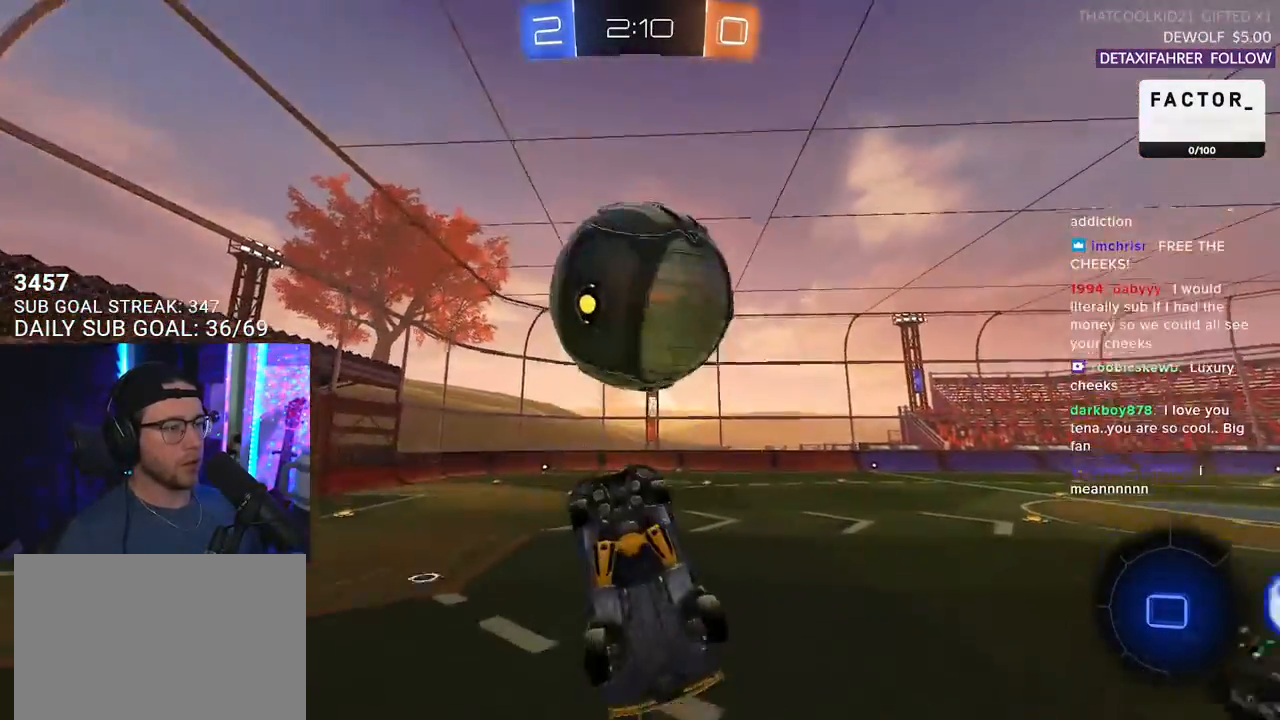
{"buttons": ["R2"], "left_stick": "center", "right_stick": "center", "events": [[133, "TRIANGLE", "down"], [183, "left_stick", "up-left"], [200, "TRIANGLE", "up"], [233, "L3", "up"], [283, "left_stick", "up-right"], [450, "left_stick", "center"]]}
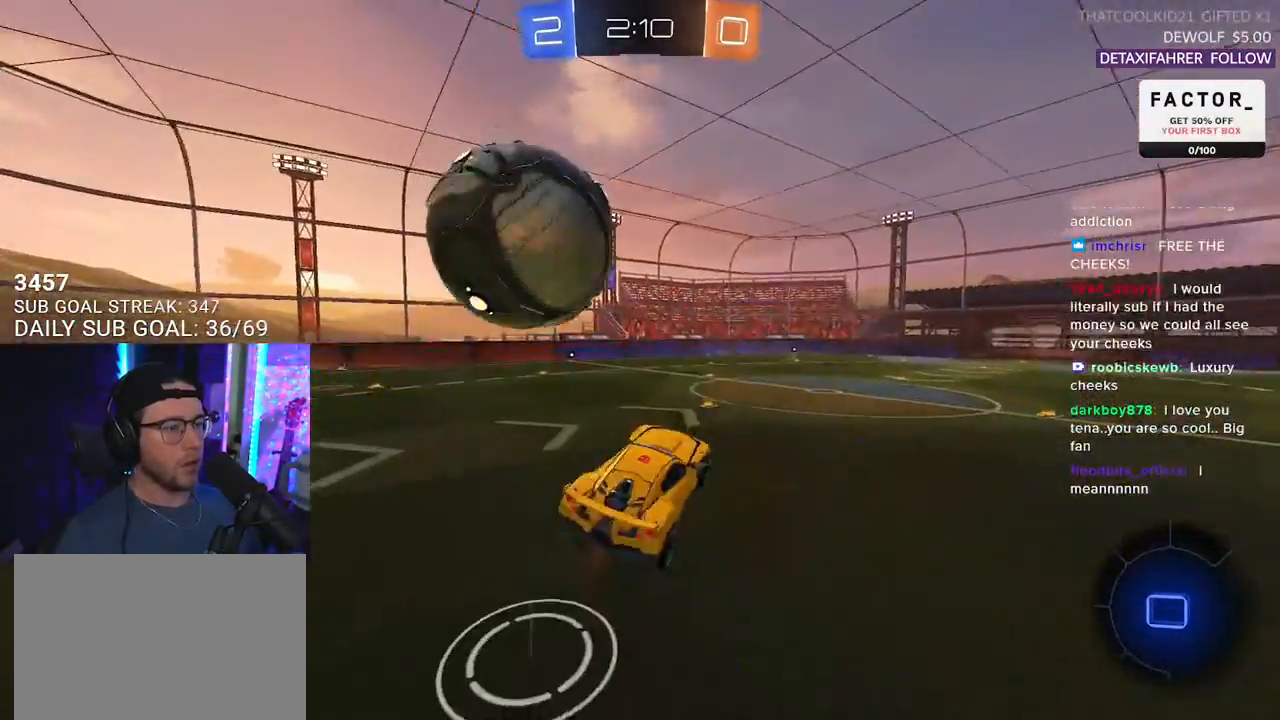
{"buttons": ["R2"], "left_stick": "down-left", "right_stick": "center", "events": [[83, "left_stick", "down-left"], [133, "L2", "down"], [183, "L2", "up"], [267, "left_stick", "center"], [350, "left_stick", "down-left"]]}